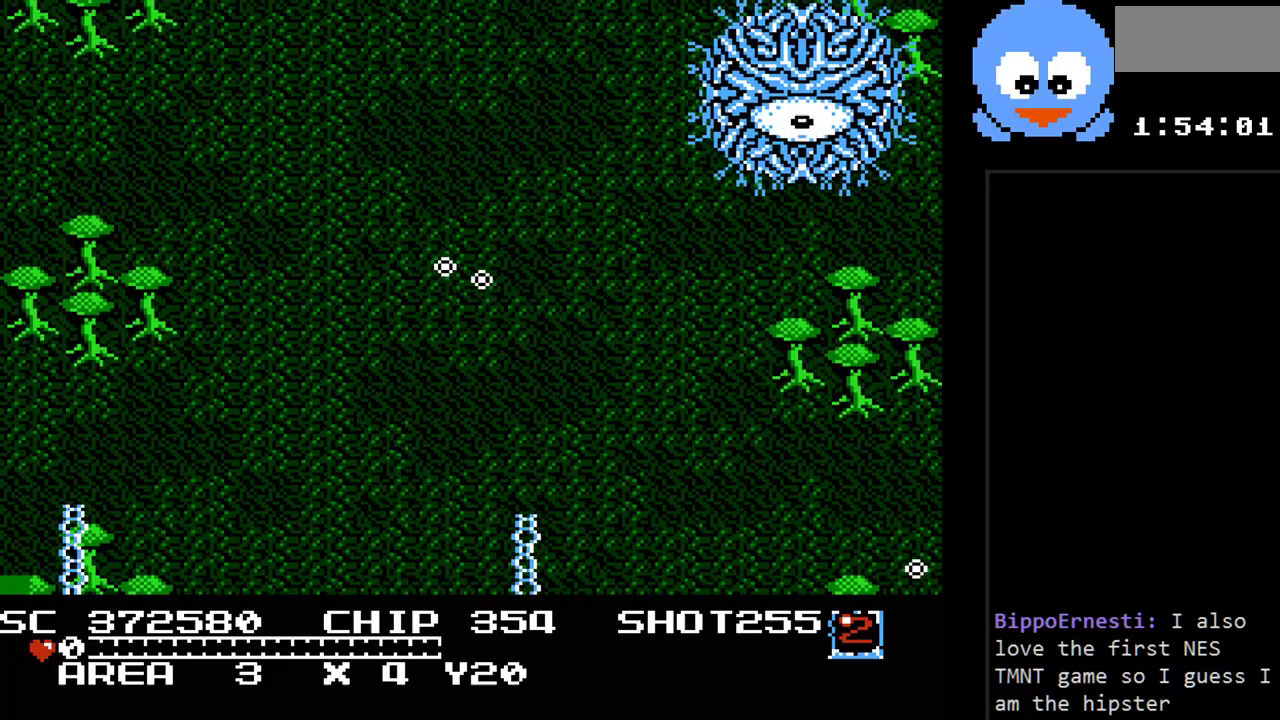
Gameplay with a controller (Nintendo layout); each line is a JSON object with the inputs held at the frame after it. "events" lists button and stick changes between this image and that frame as [ms after this image, input, new state], when the widget could be followed in between. Not read: L3 R3.
{"buttons": ["START"], "events": [[483, "START", "down"]]}
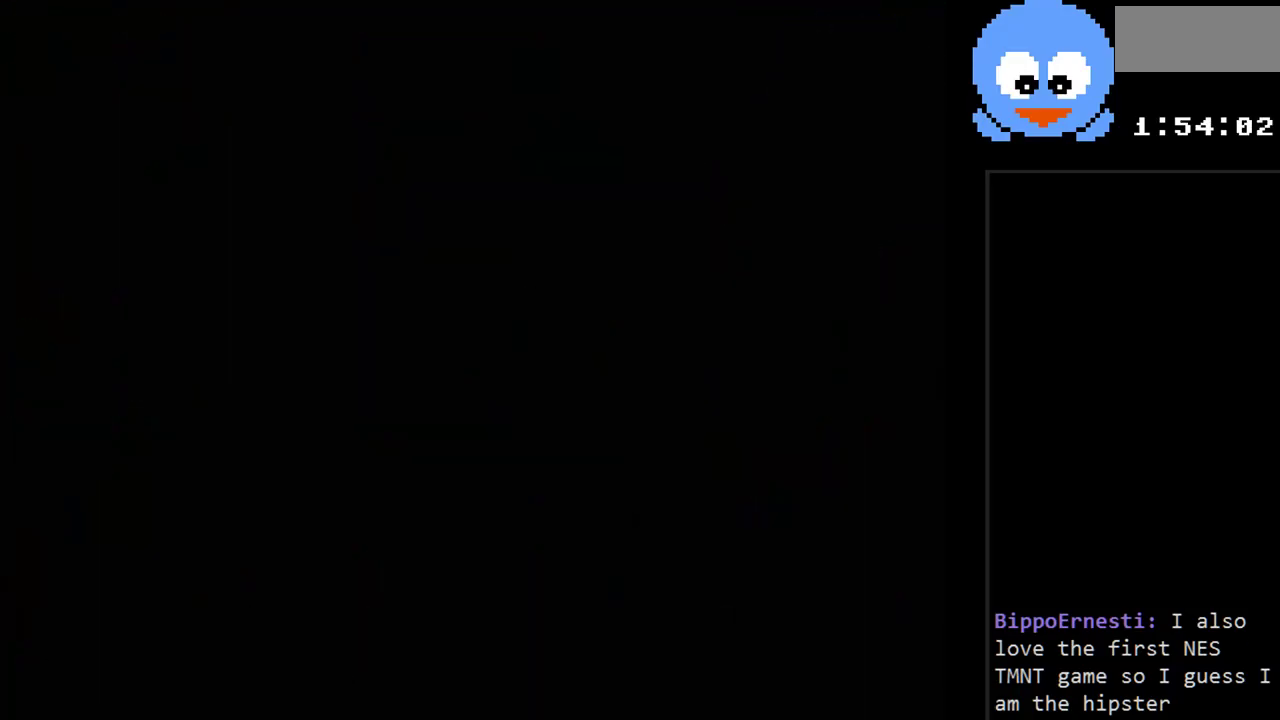
{"buttons": [], "events": [[150, "START", "up"]]}
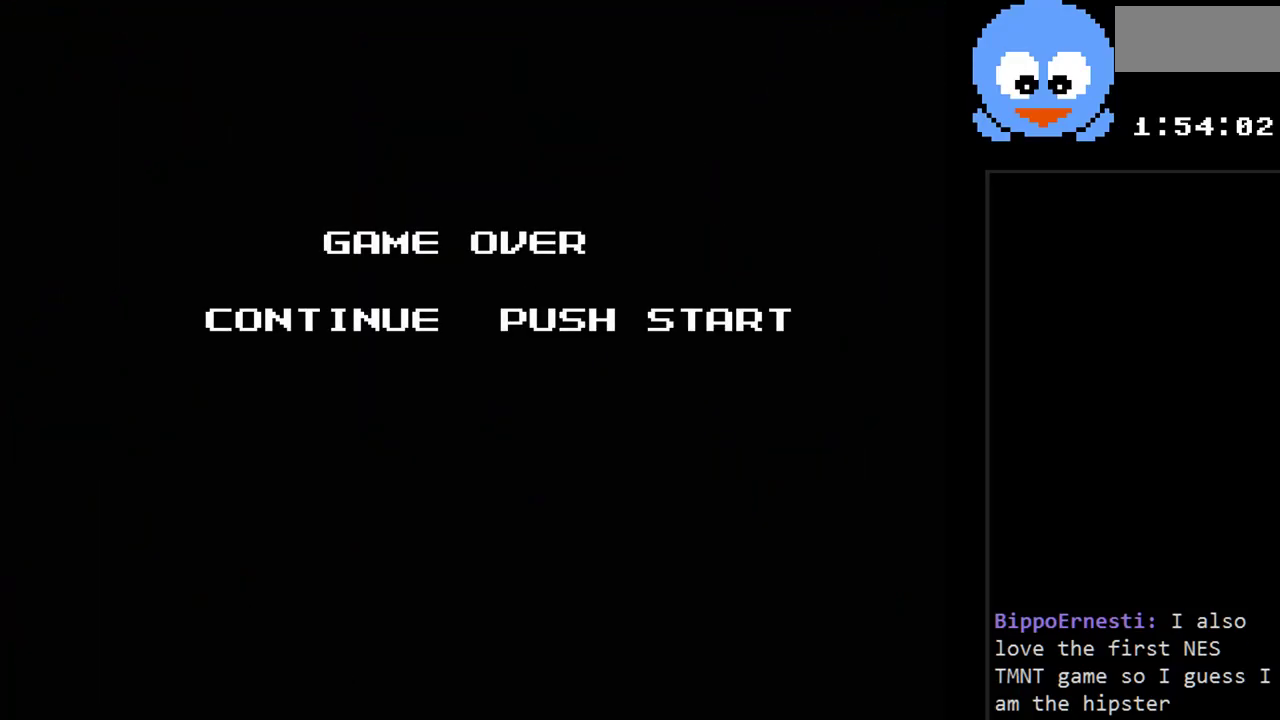
{"buttons": [], "events": [[67, "START", "down"], [250, "START", "up"]]}
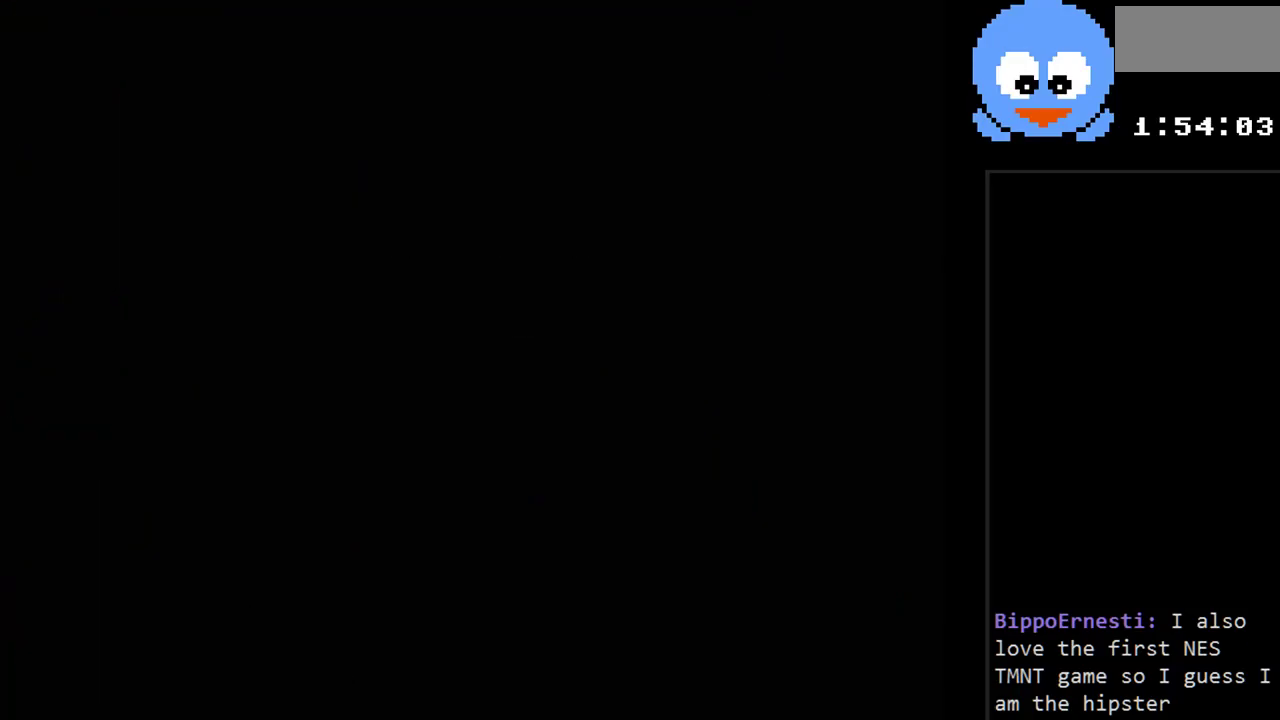
{"buttons": [], "events": []}
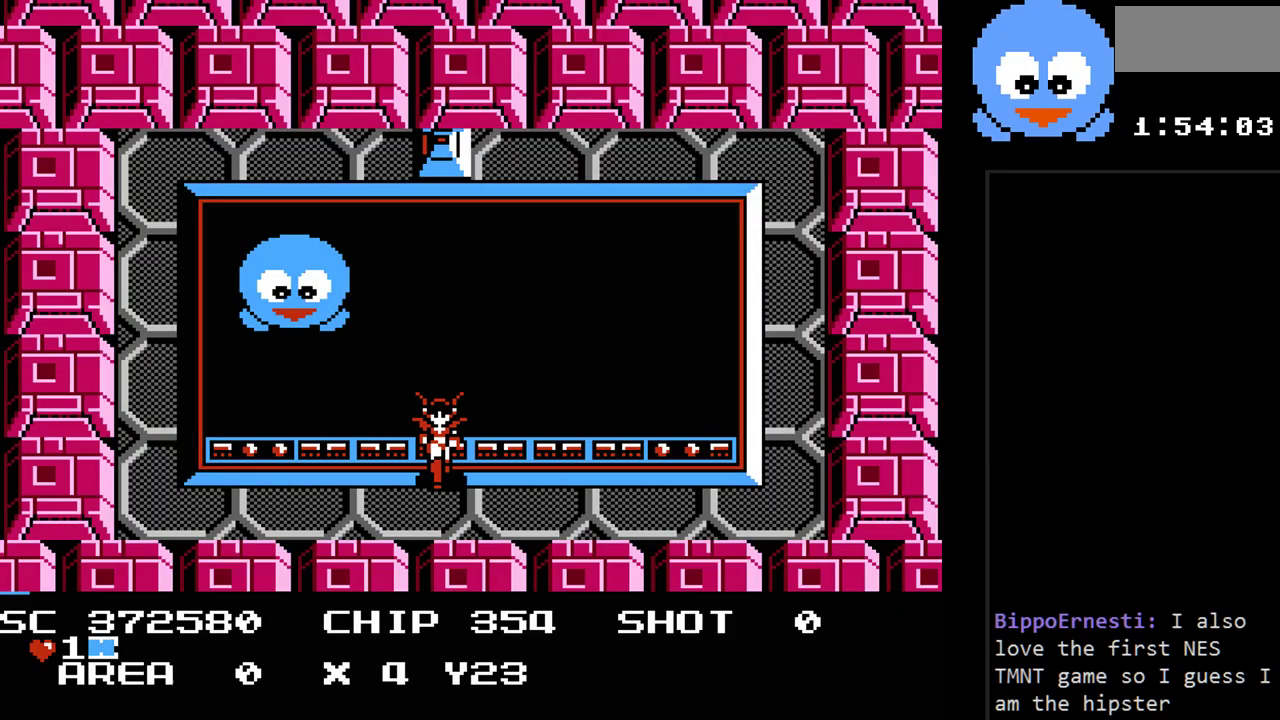
{"buttons": ["DPAD_UP"], "events": [[433, "DPAD_UP", "down"]]}
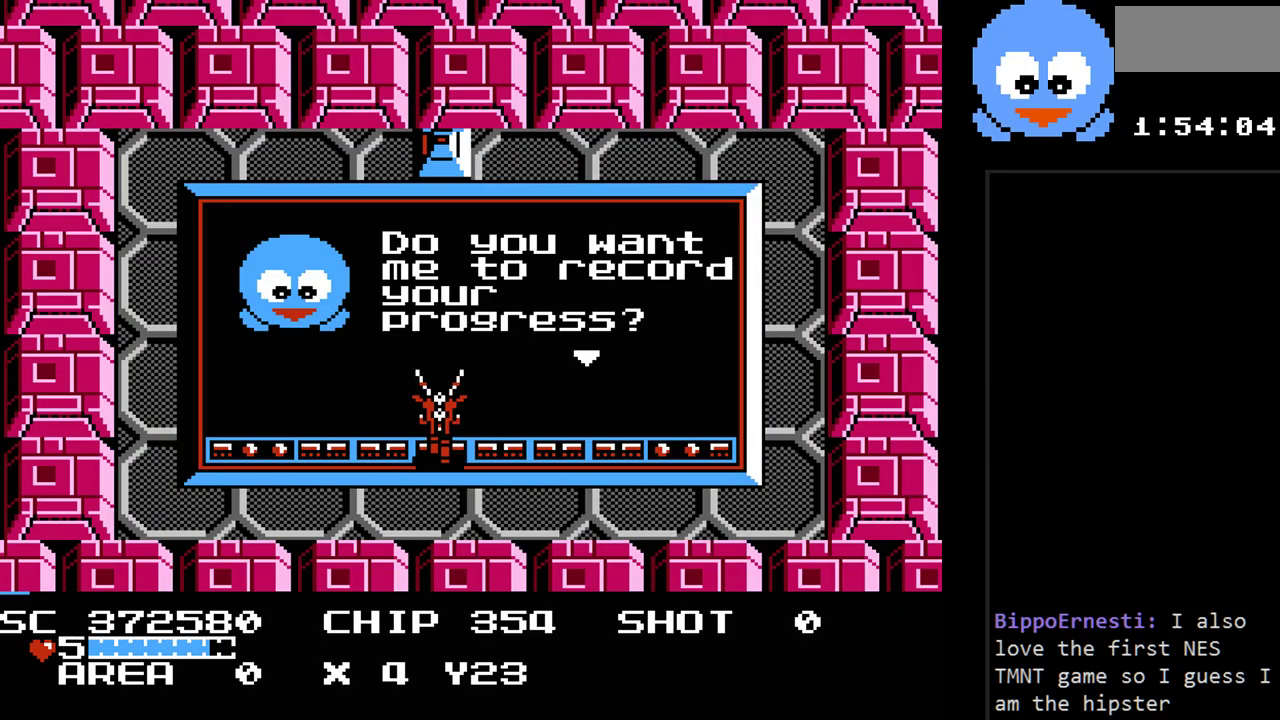
{"buttons": ["Y"], "events": [[100, "Y", "down"], [133, "DPAD_UP", "up"]]}
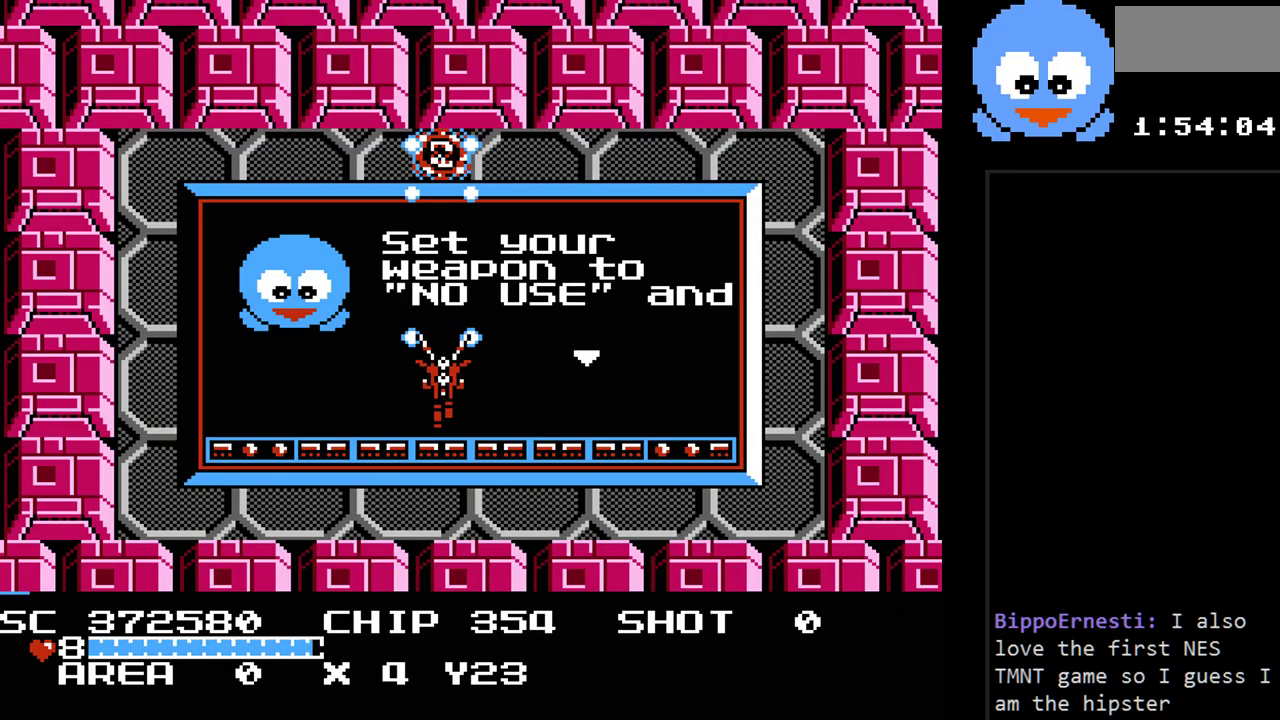
{"buttons": ["DPAD_UP", "DPAD_RIGHT"], "events": [[267, "DPAD_RIGHT", "down"], [267, "DPAD_UP", "down"], [300, "Y", "up"], [333, "DPAD_UP", "up"], [400, "DPAD_UP", "down"]]}
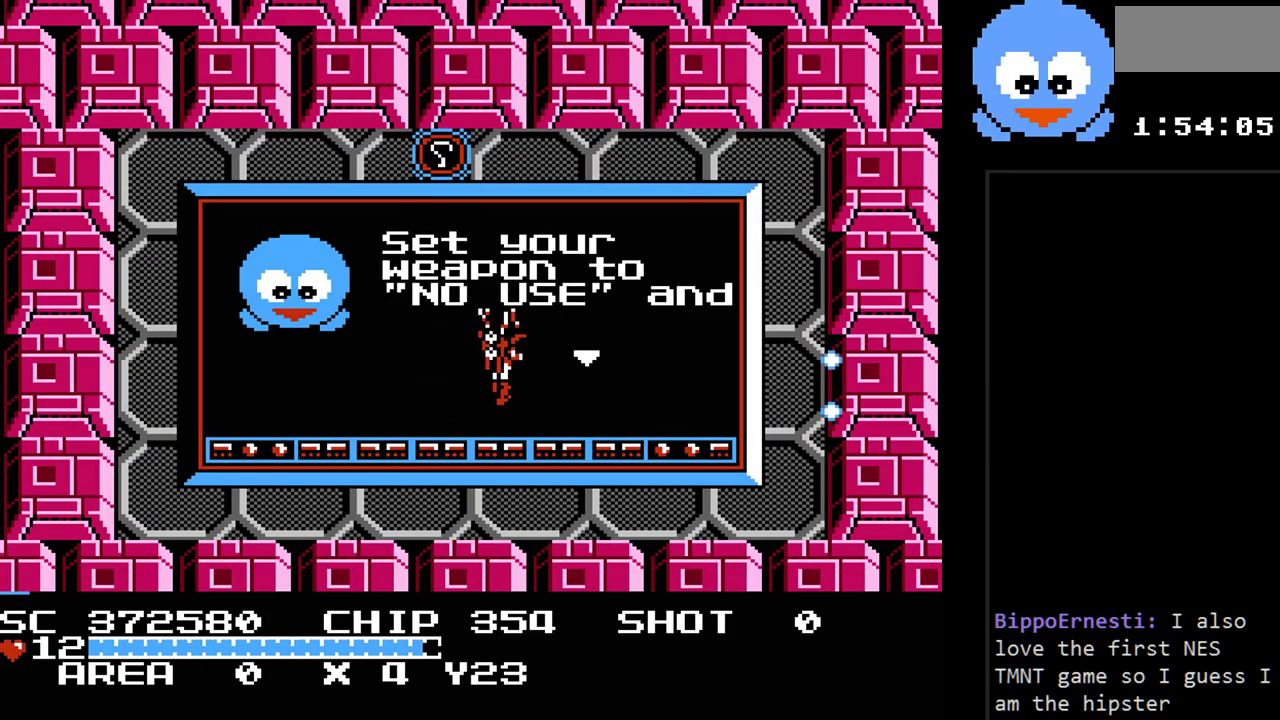
{"buttons": ["DPAD_UP"], "events": [[50, "DPAD_RIGHT", "up"]]}
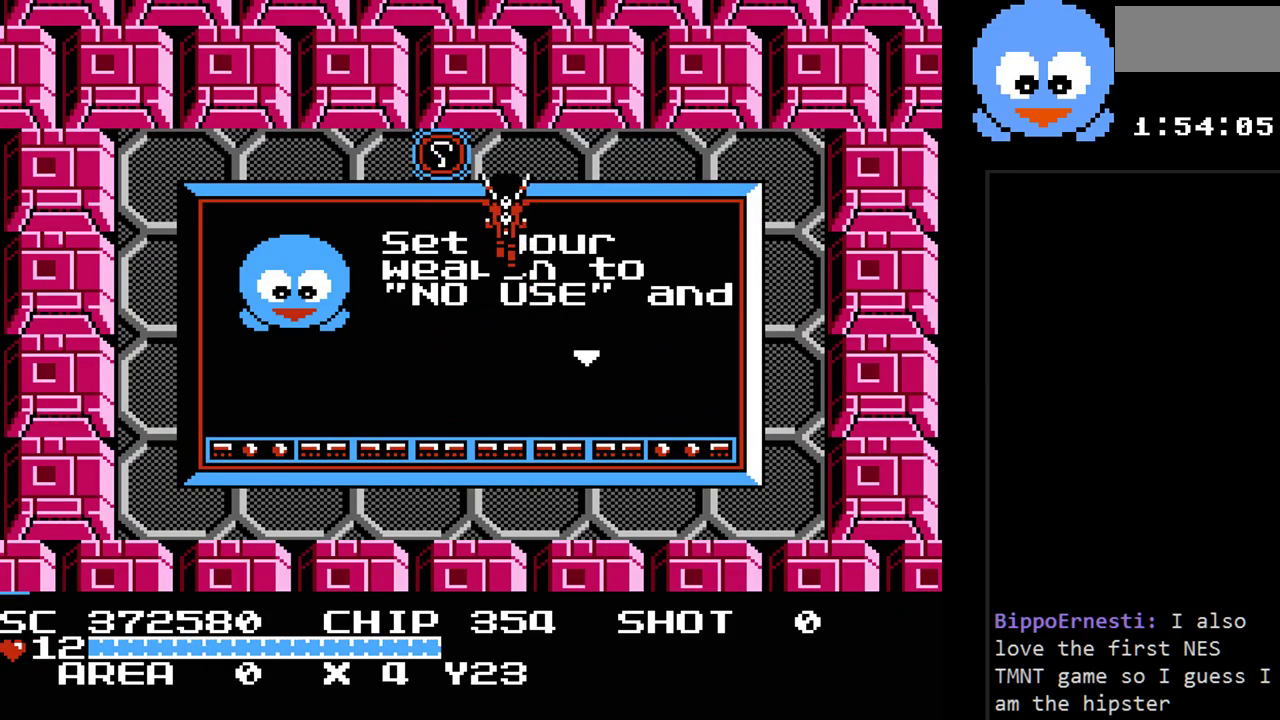
{"buttons": ["DPAD_UP", "DPAD_LEFT"], "events": [[200, "DPAD_LEFT", "down"]]}
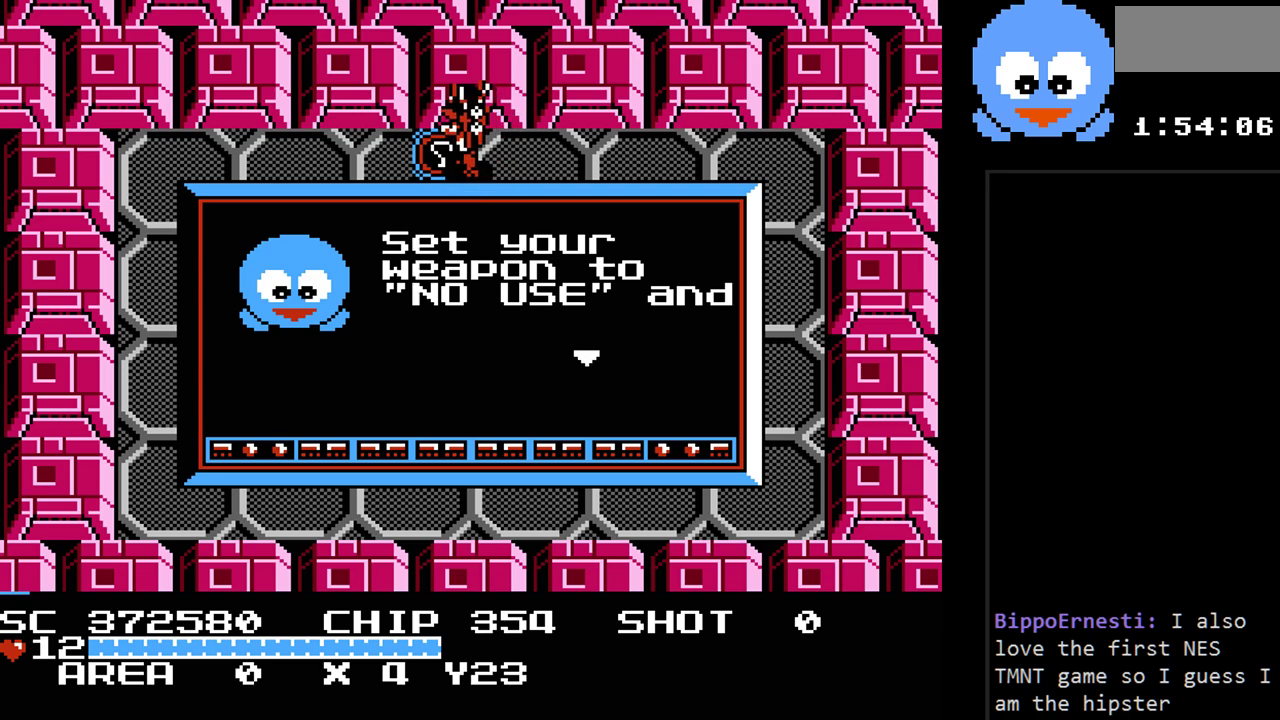
{"buttons": [], "events": [[150, "DPAD_LEFT", "up"], [150, "DPAD_UP", "up"]]}
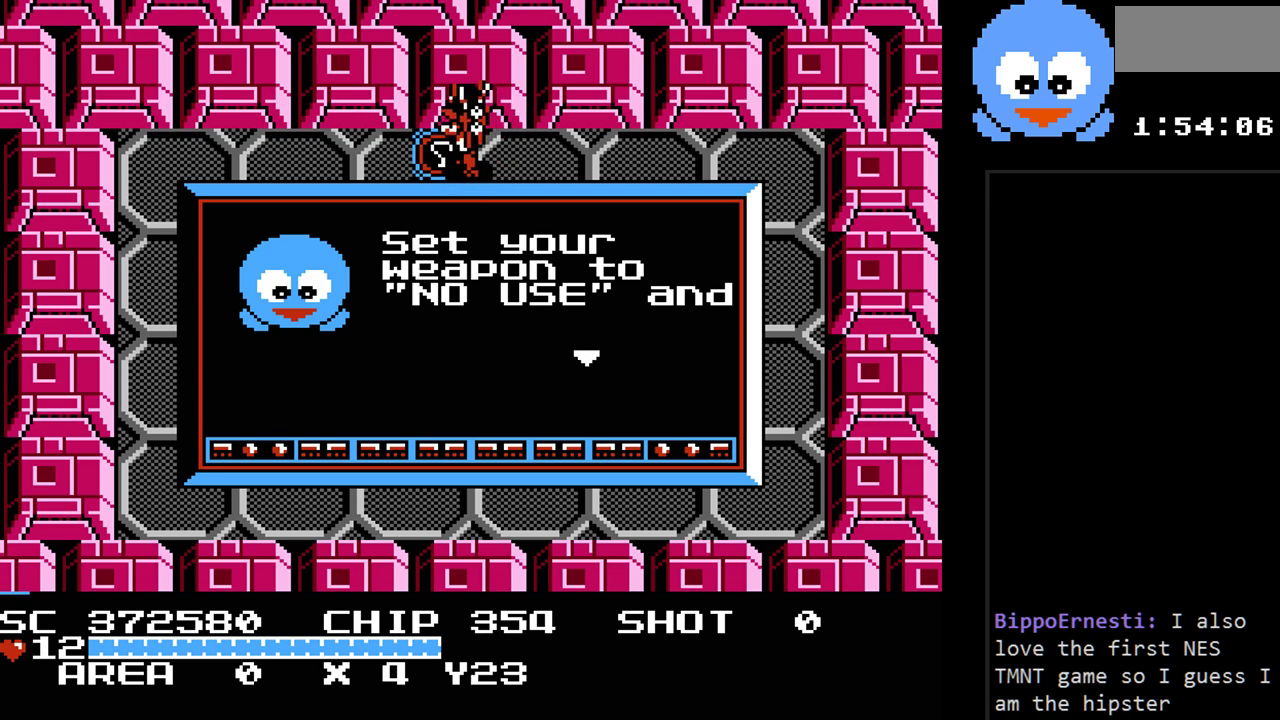
{"buttons": [], "events": []}
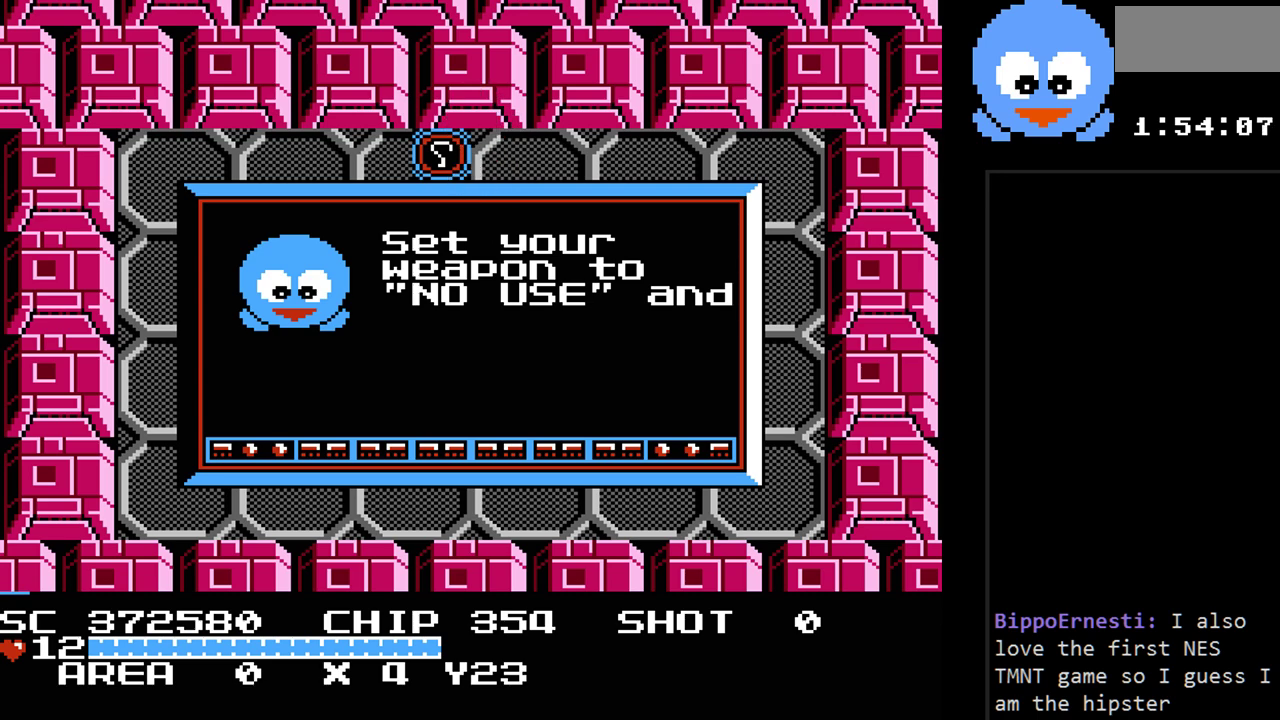
{"buttons": [], "events": []}
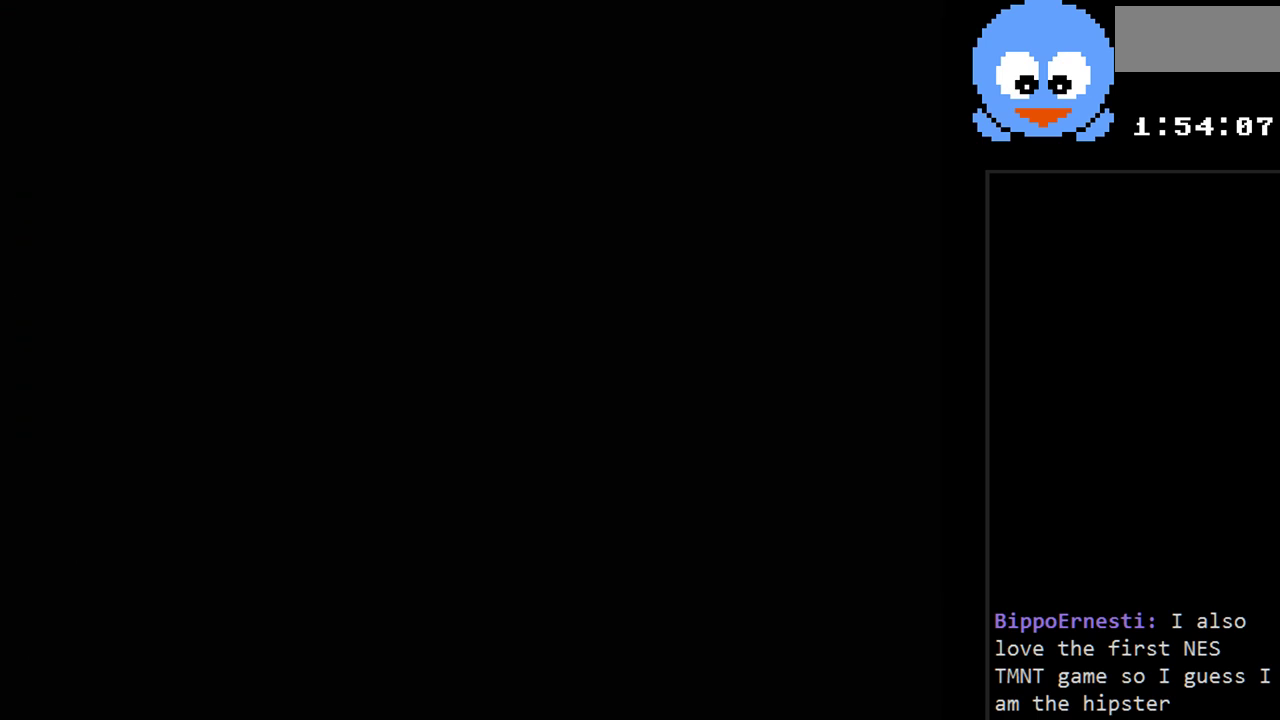
{"buttons": ["DPAD_UP"], "events": [[500, "DPAD_UP", "down"]]}
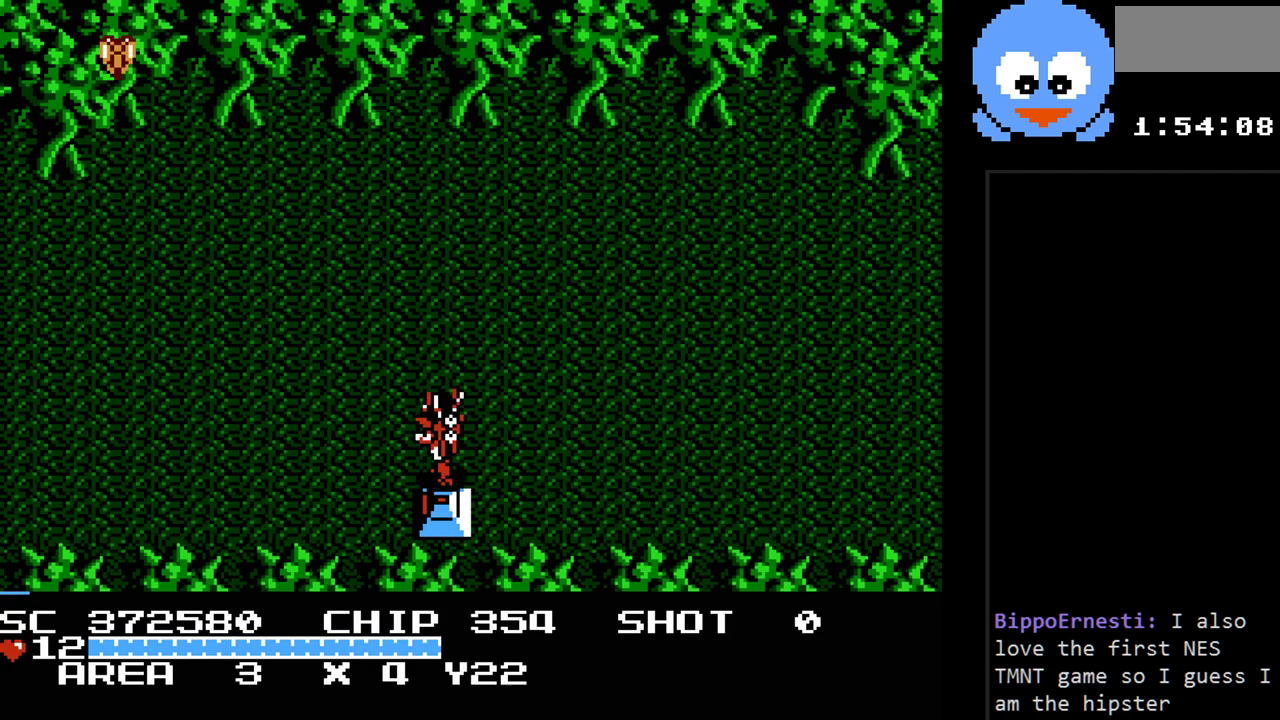
{"buttons": ["Y", "DPAD_RIGHT"], "events": [[100, "DPAD_RIGHT", "down"], [200, "DPAD_UP", "up"], [317, "Y", "down"]]}
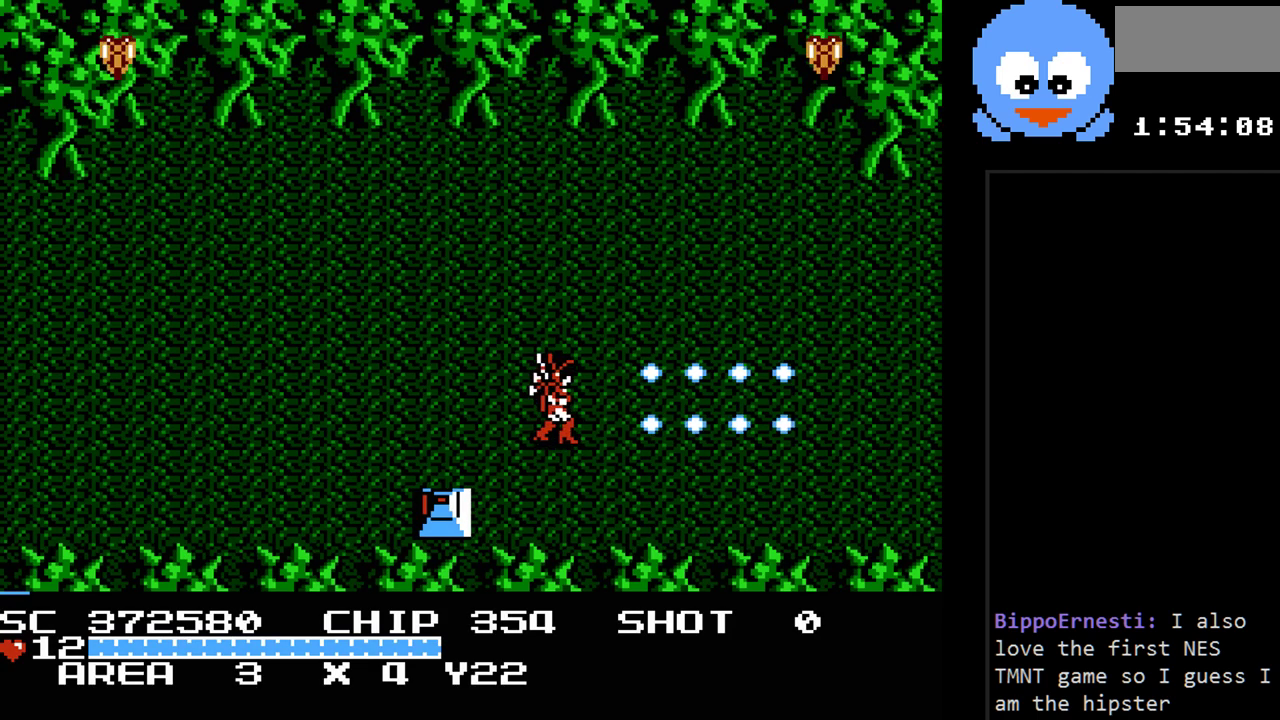
{"buttons": ["Y", "DPAD_RIGHT"], "events": []}
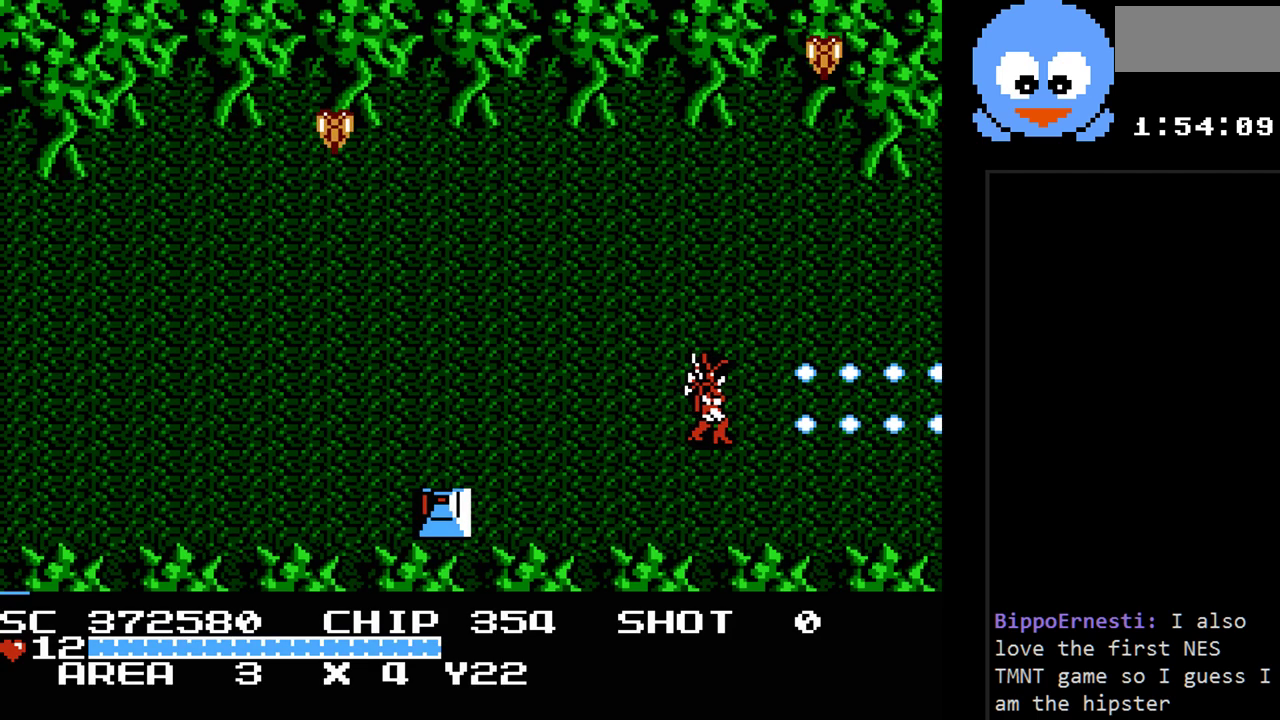
{"buttons": ["Y", "DPAD_RIGHT"], "events": []}
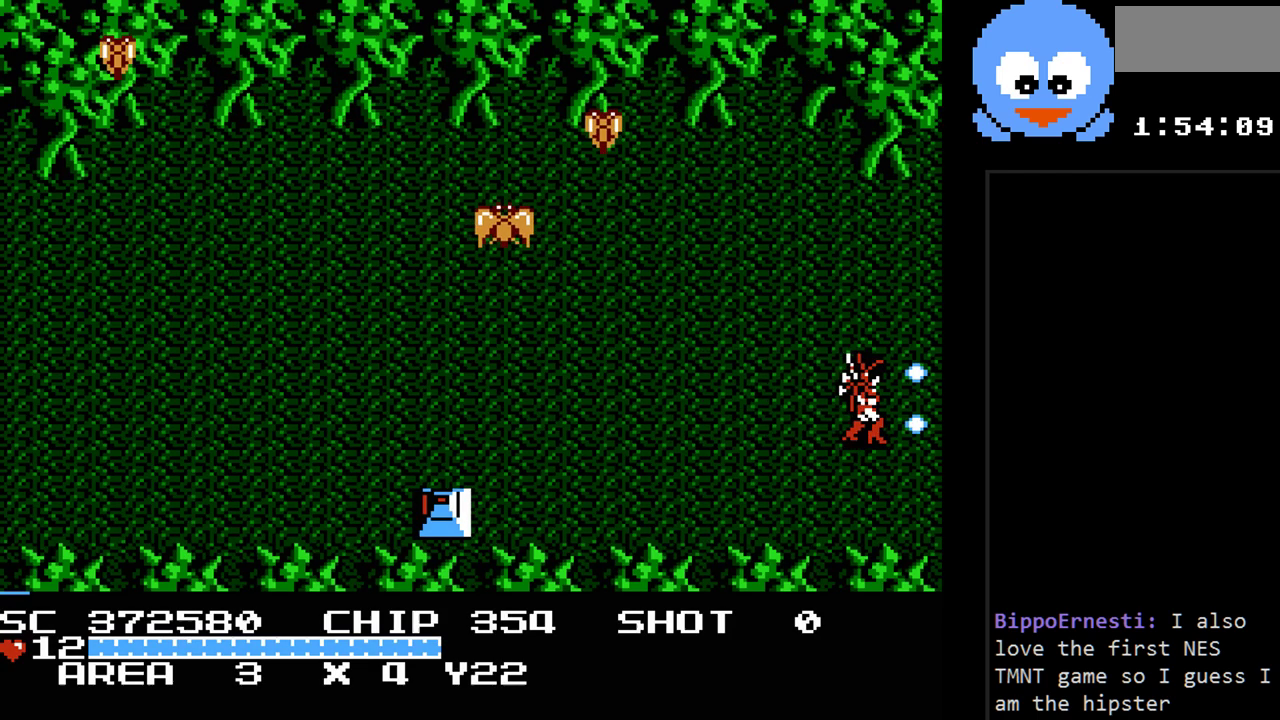
{"buttons": ["Y"], "events": [[333, "DPAD_RIGHT", "up"]]}
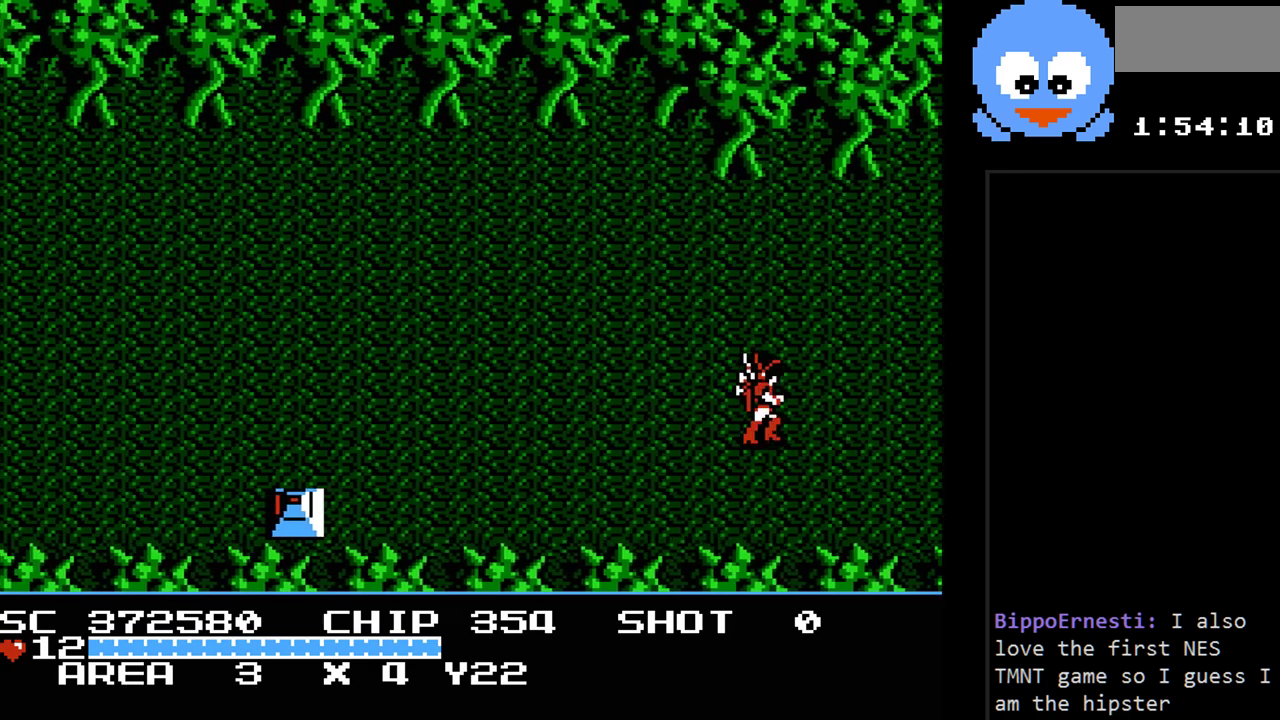
{"buttons": ["Y"], "events": []}
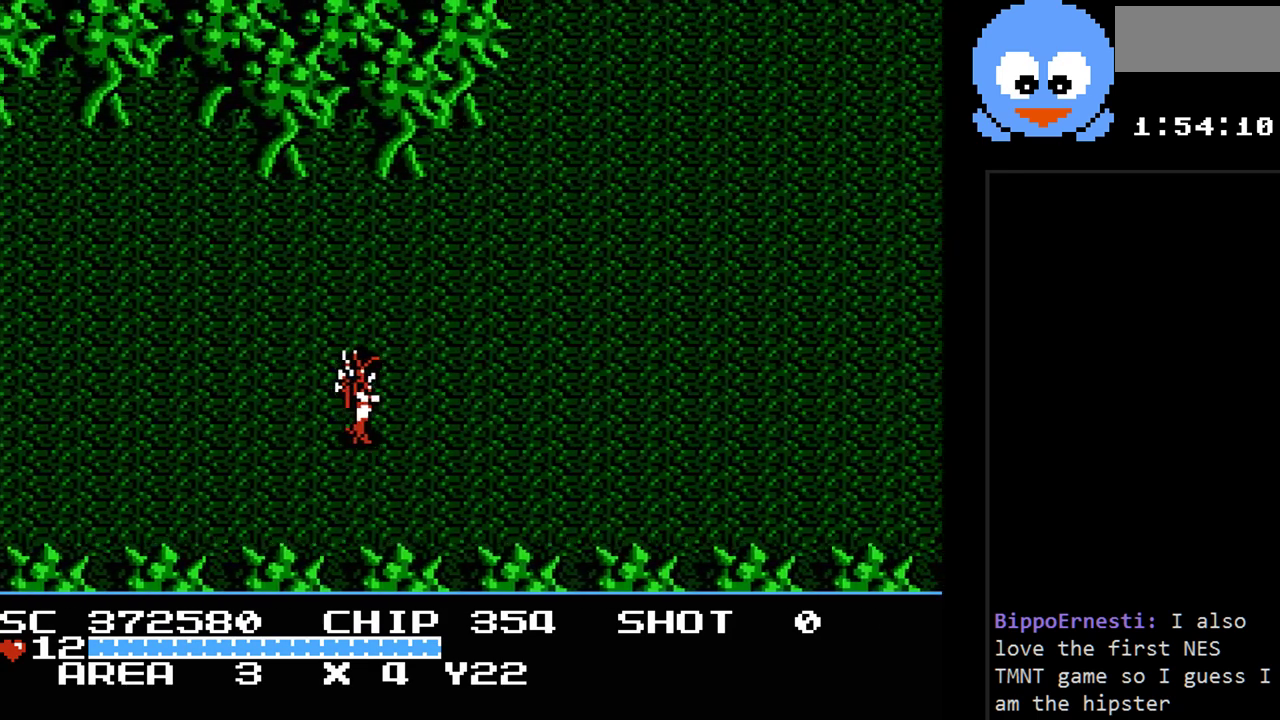
{"buttons": ["Y", "DPAD_RIGHT"], "events": [[133, "DPAD_RIGHT", "down"]]}
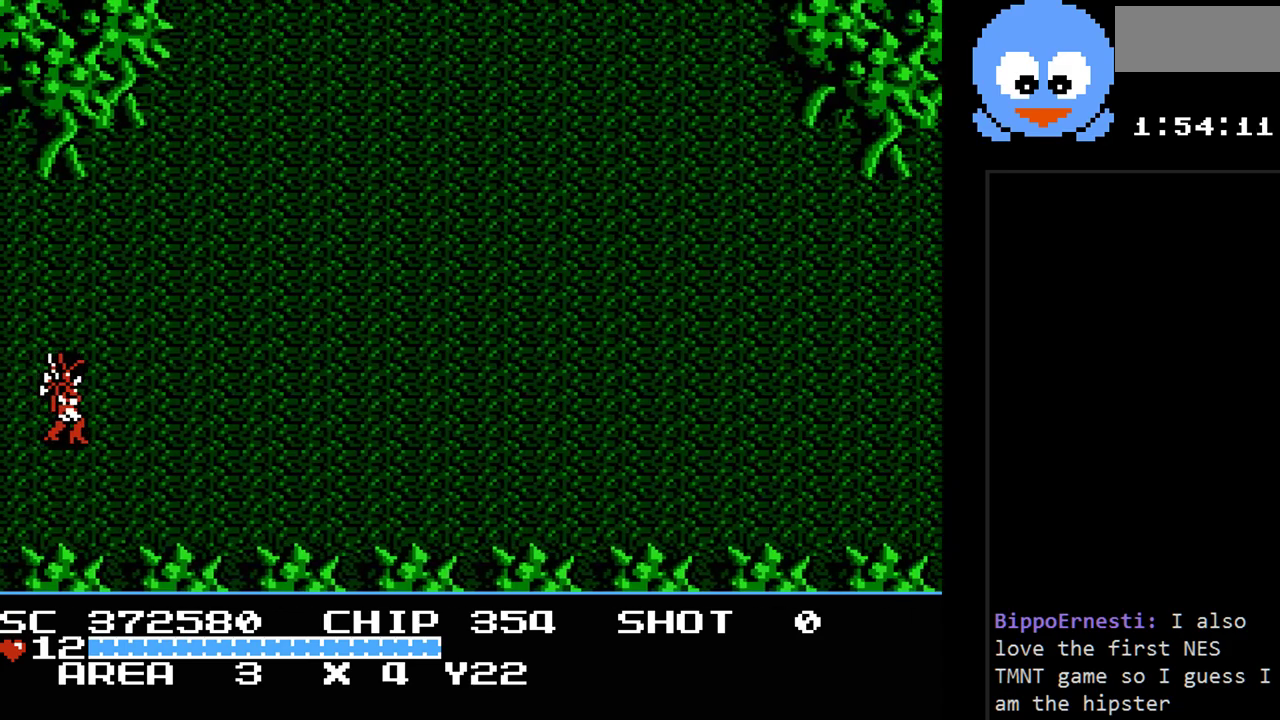
{"buttons": ["Y", "DPAD_RIGHT"], "events": []}
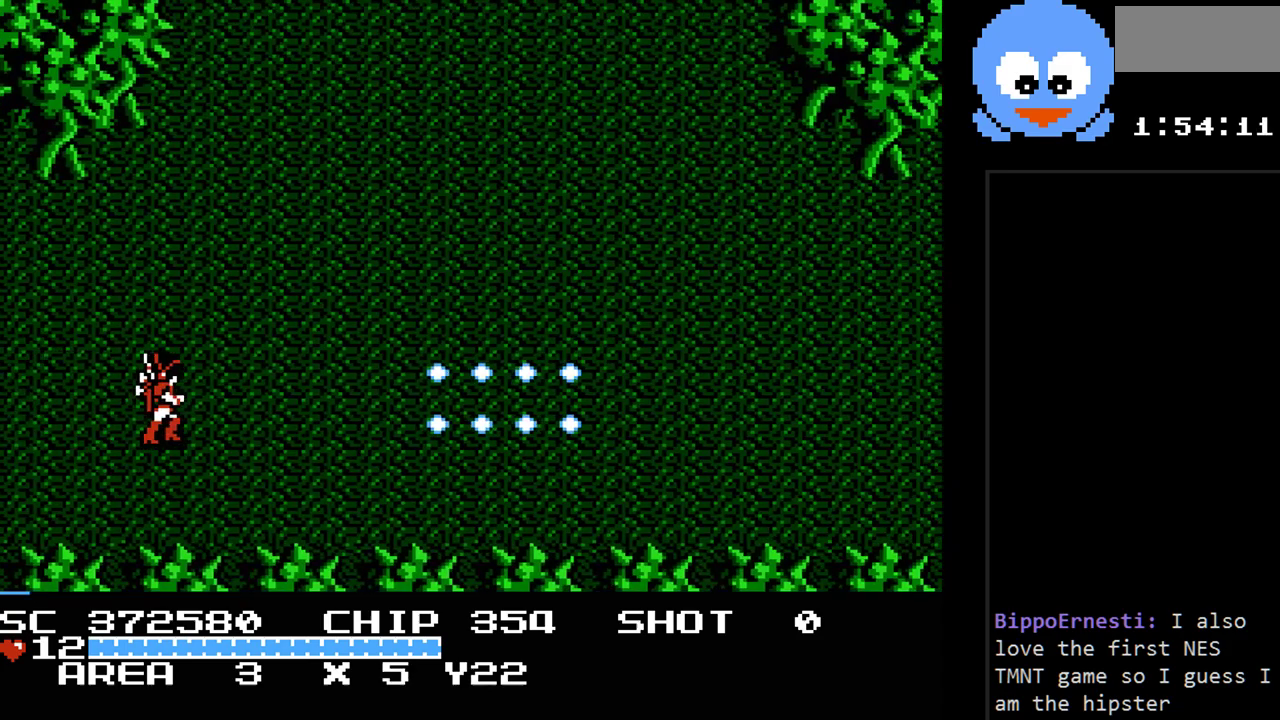
{"buttons": [], "events": [[150, "DPAD_RIGHT", "up"], [150, "Y", "up"], [250, "SELECT", "down"], [400, "SELECT", "up"]]}
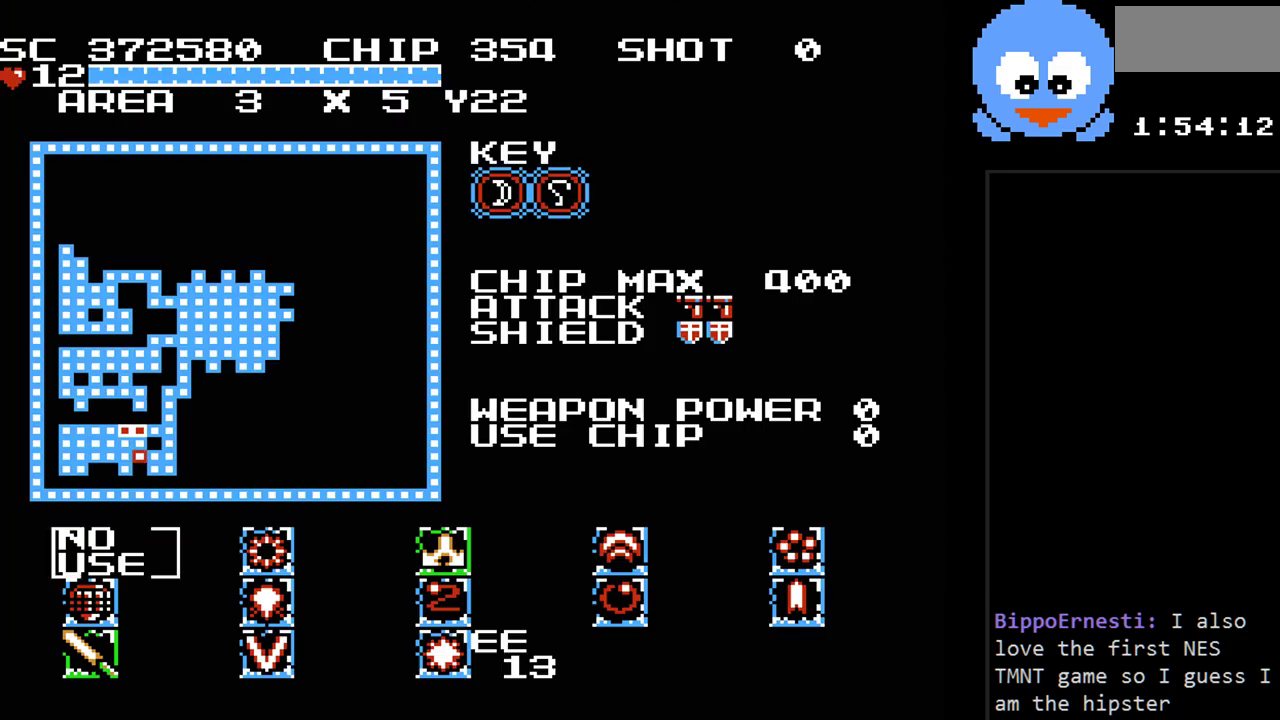
{"buttons": [], "events": []}
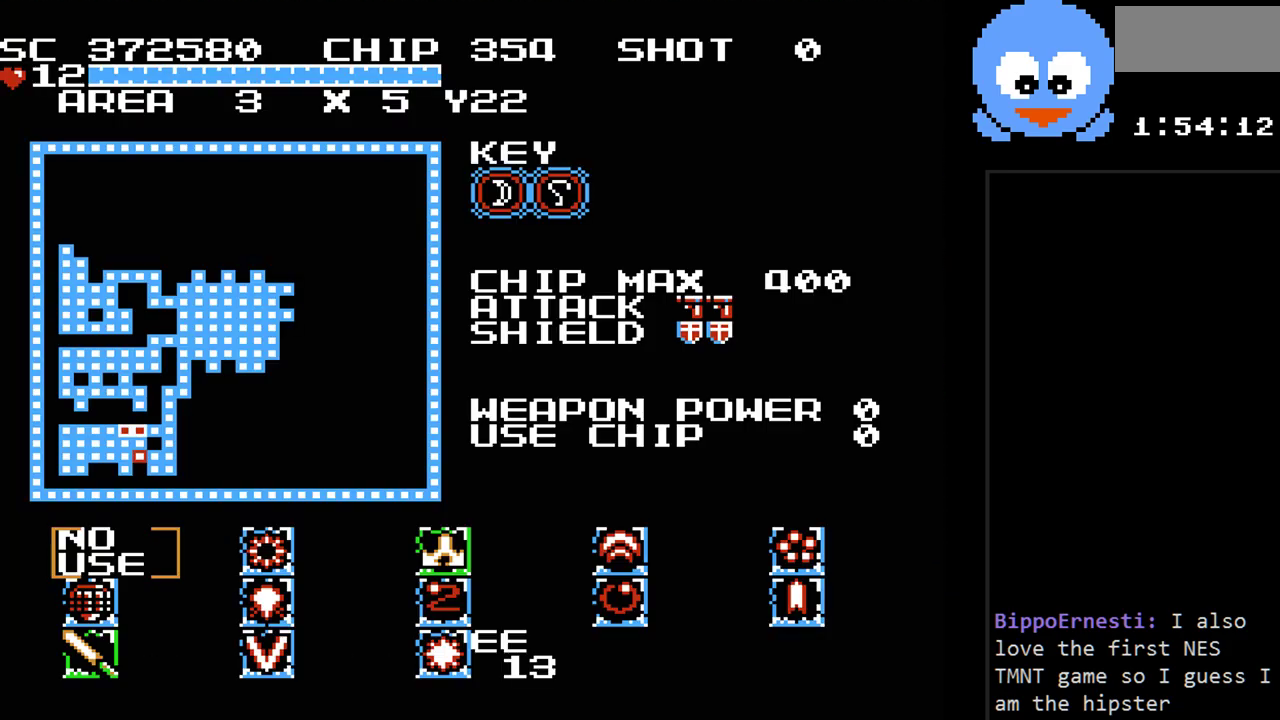
{"buttons": [], "events": [[200, "SELECT", "down"], [333, "SELECT", "up"]]}
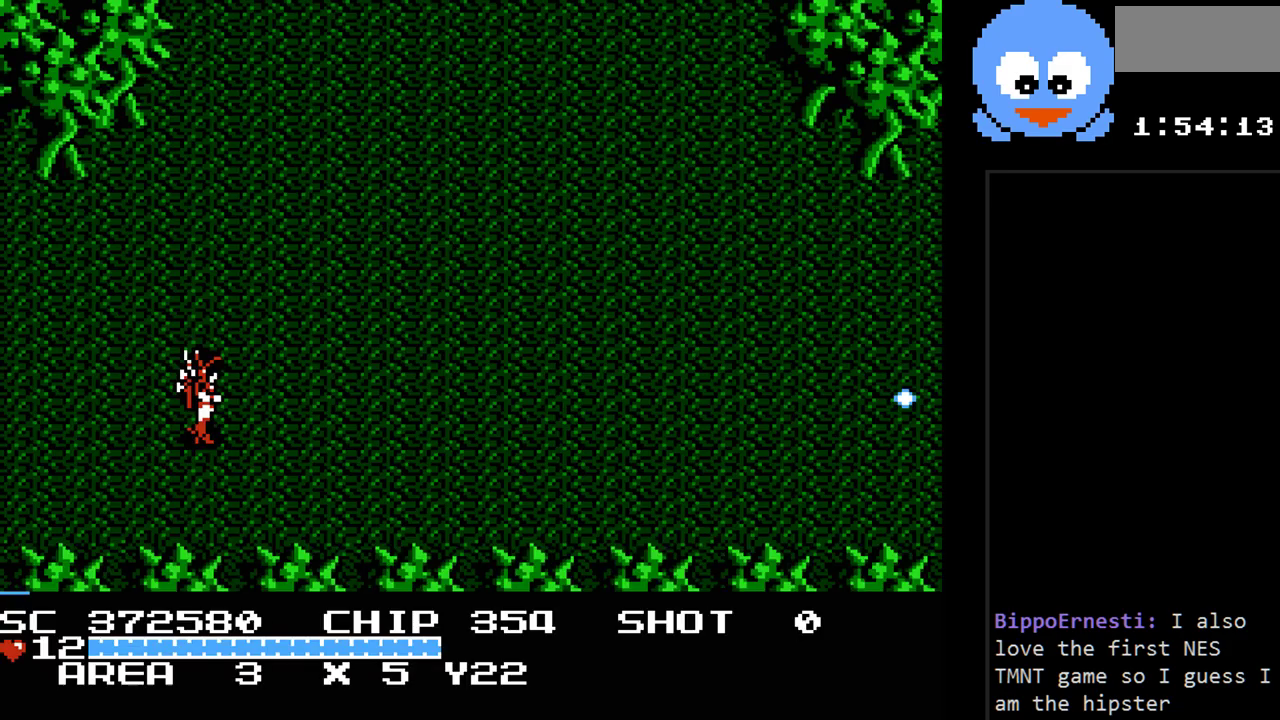
{"buttons": ["Y", "DPAD_RIGHT"], "events": [[33, "DPAD_RIGHT", "down"], [83, "Y", "down"]]}
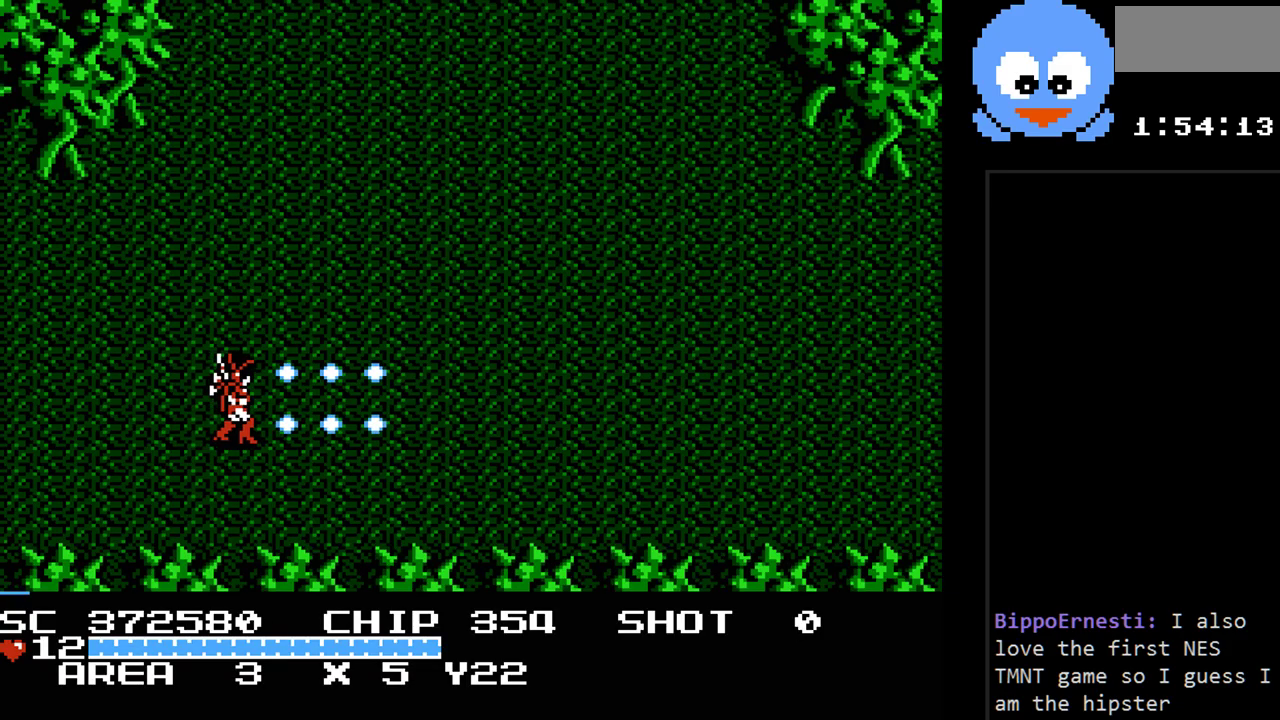
{"buttons": ["Y", "DPAD_LEFT"], "events": [[167, "DPAD_RIGHT", "up"], [300, "DPAD_LEFT", "down"]]}
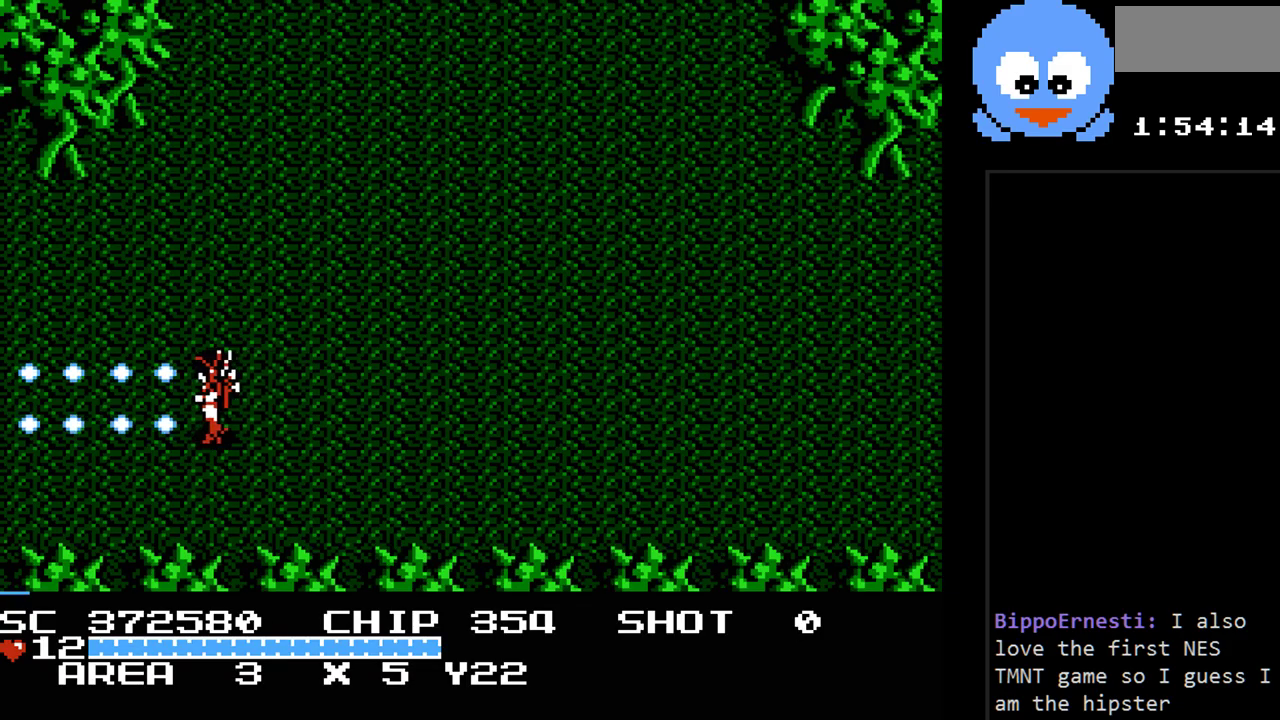
{"buttons": ["DPAD_LEFT"], "events": [[183, "Y", "up"]]}
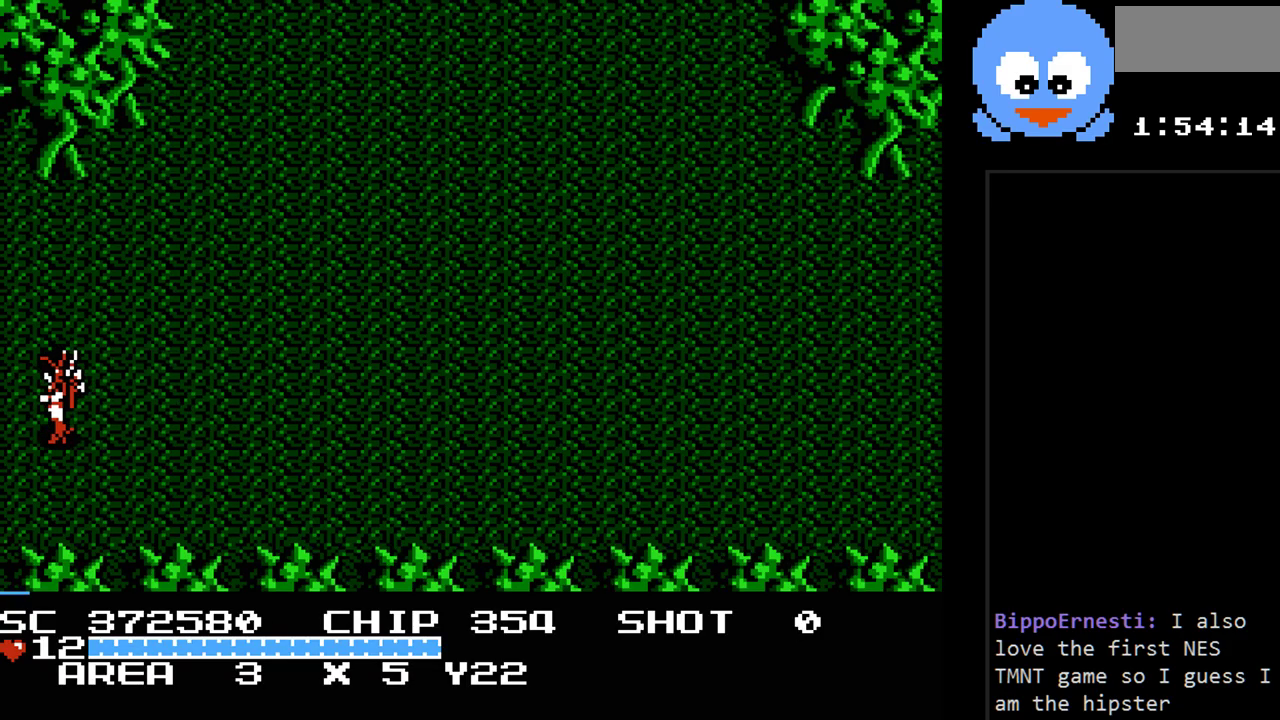
{"buttons": [], "events": [[317, "DPAD_LEFT", "up"]]}